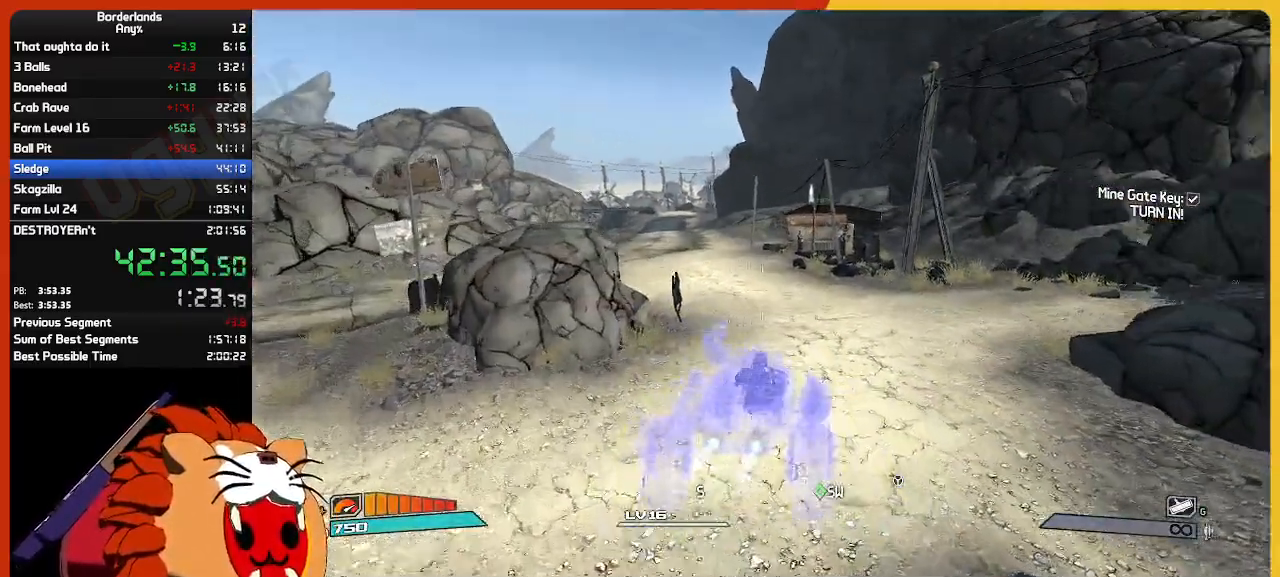
Gameplay with keyboard and mouse; each line is a JSON object with the keys and mouse buttons held at the frame after it. "events" lists presses ("down") and releases ("up") of "1", "2", "3", "4", "5", "a", "alt", "c", "caps_lock", "ctrl", "d", "down", "e", "escape", "f", "g", "left", "q", "r", "return", "right", "s", "shift", "space", "t", "tab", "up", "v", "w", "x", "z", "mouse_left", "mouse_wheel", "mouse_right", "mouse_mb4" and "mouse_mb5" between this image and that frame as [ms after this image, input, new state], when the widget could be followed in between. "mouse_left", "mouse_wheel", "mouse_right", "mouse_mb4", "mouse_mb5" = the "left", "wheel", "right", "mb4", "mb5" buttons of the "mouse" list. No other keys are recorded. "wheel" means that the mouse wheel is clicked or scrolled. "mouse_move" is the direction in which the mouse moves at that frame (one of eight, or "still"), when it could be read.
{"keys": ["w"], "mouse": [], "mouse_move": "left", "events": []}
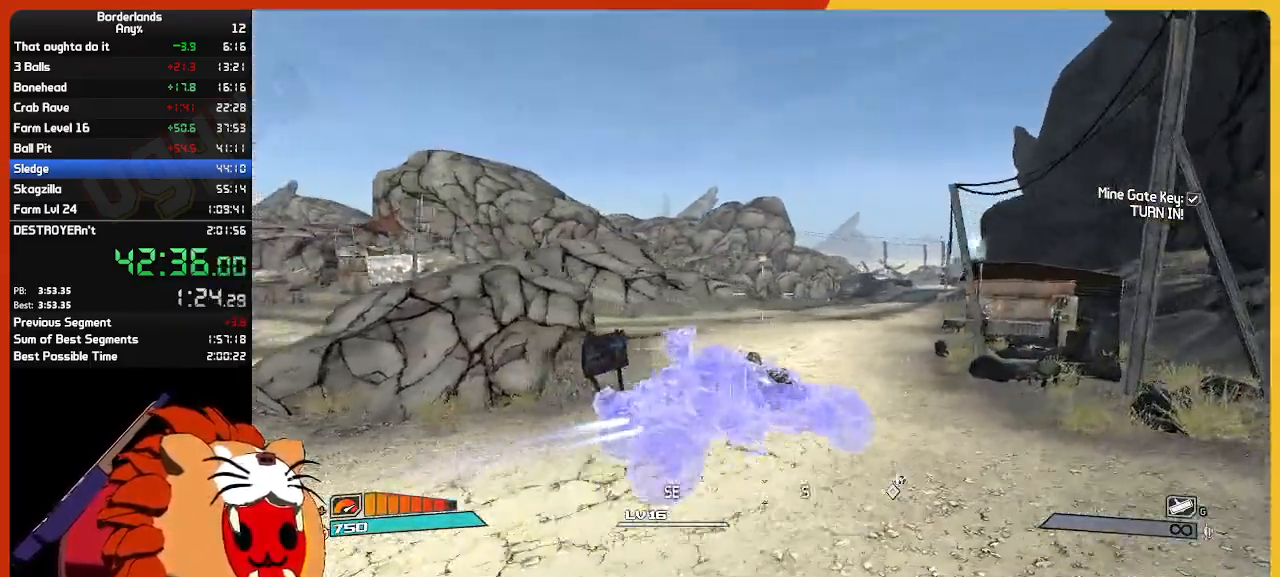
{"keys": ["w"], "mouse": [], "mouse_move": "right", "events": []}
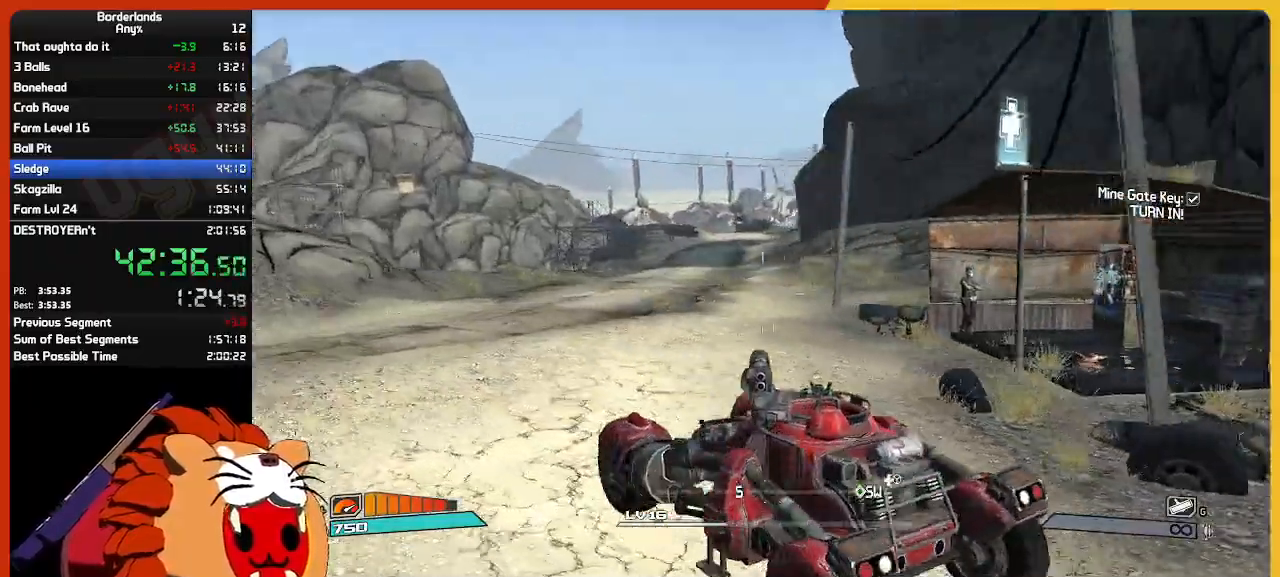
{"keys": ["w"], "mouse": [], "mouse_move": "still"}
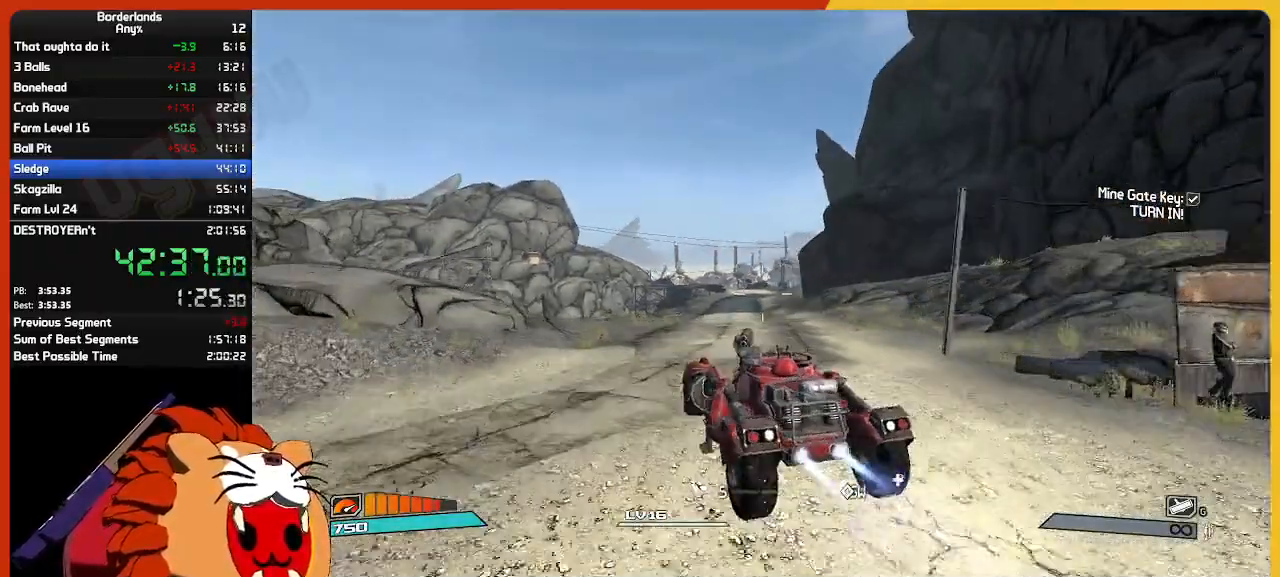
{"keys": ["w"], "mouse": [], "mouse_move": "still", "events": []}
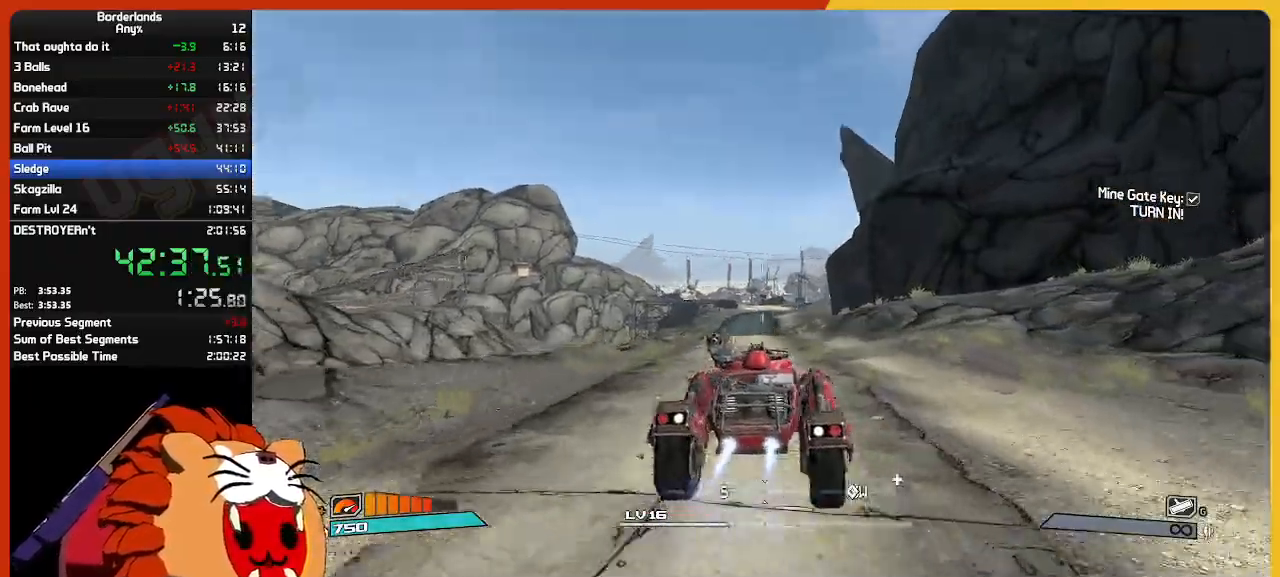
{"keys": ["w"], "mouse": [], "mouse_move": "still", "events": []}
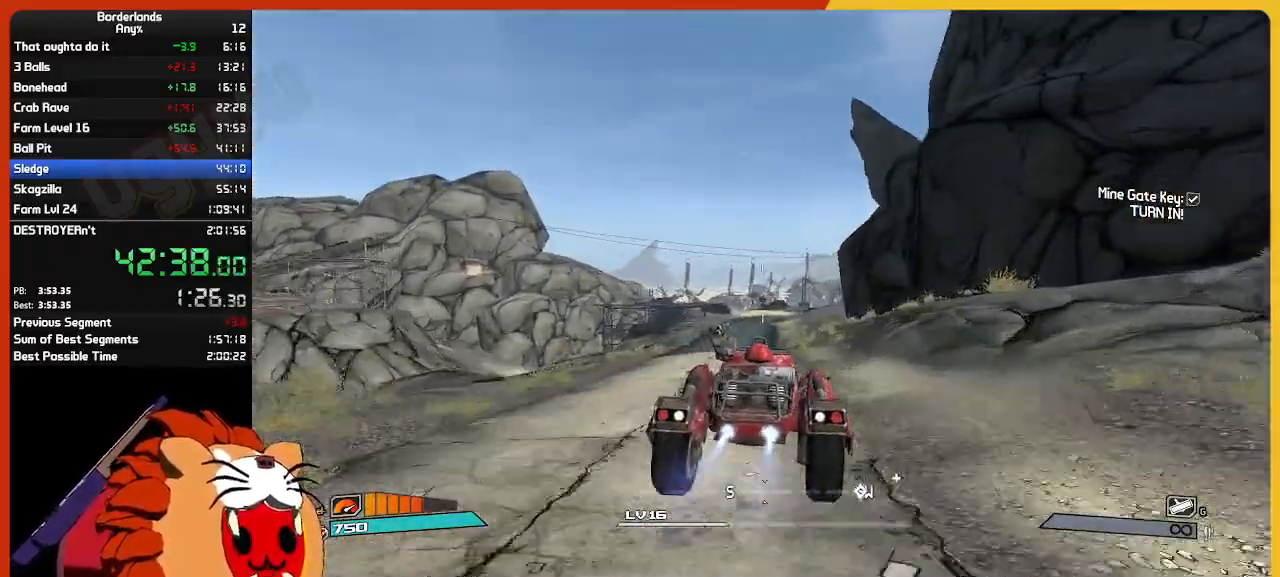
{"keys": ["w"], "mouse": [], "mouse_move": "still", "events": []}
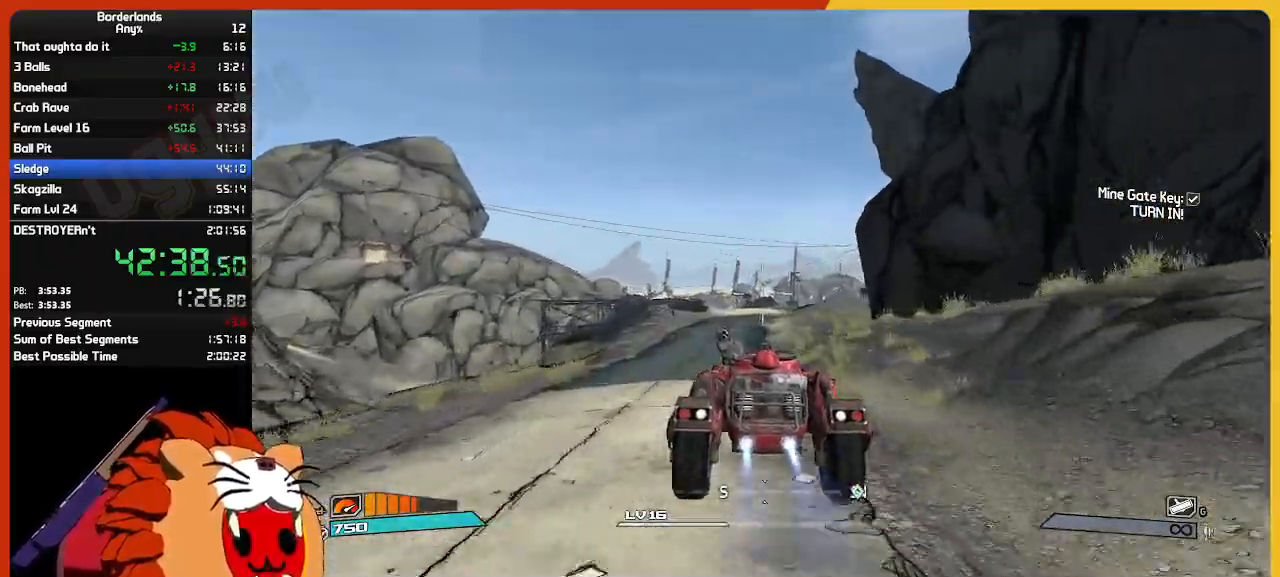
{"keys": ["w"], "mouse": [], "mouse_move": "still", "events": []}
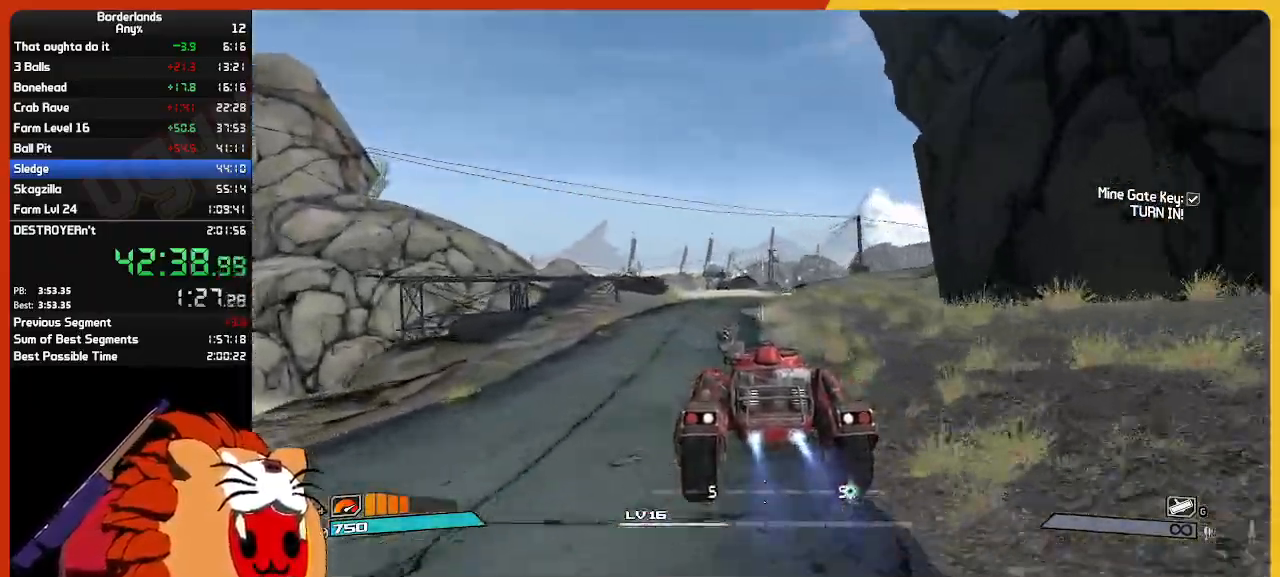
{"keys": ["w"], "mouse": [], "mouse_move": "still", "events": []}
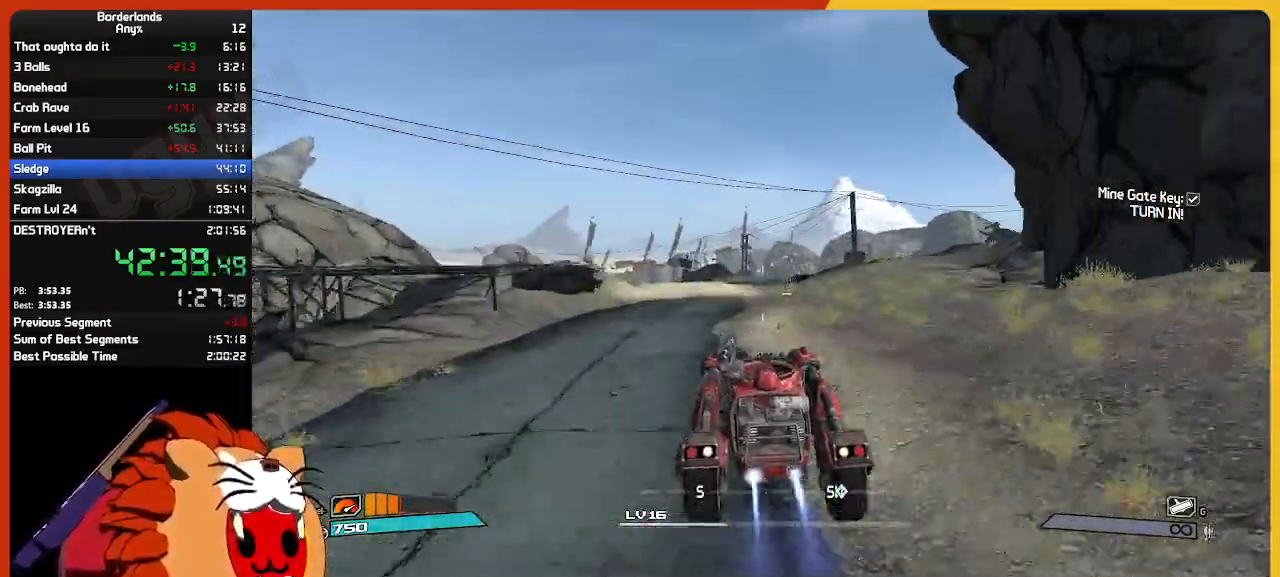
{"keys": ["w"], "mouse": [], "mouse_move": "still", "events": []}
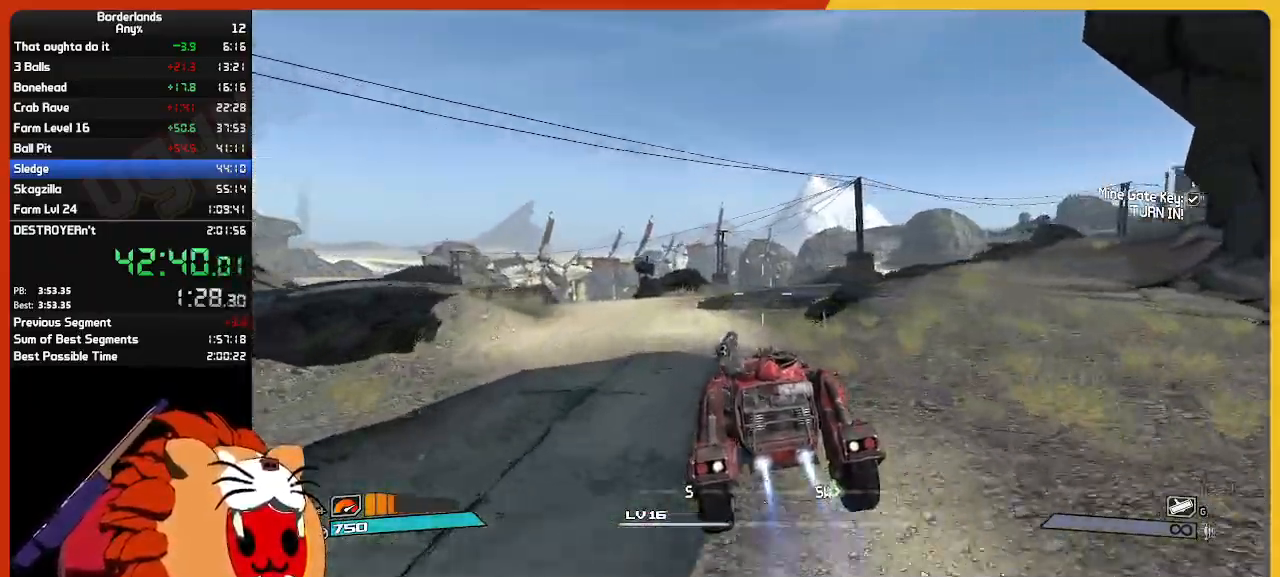
{"keys": ["w"], "mouse": [], "mouse_move": "still", "events": []}
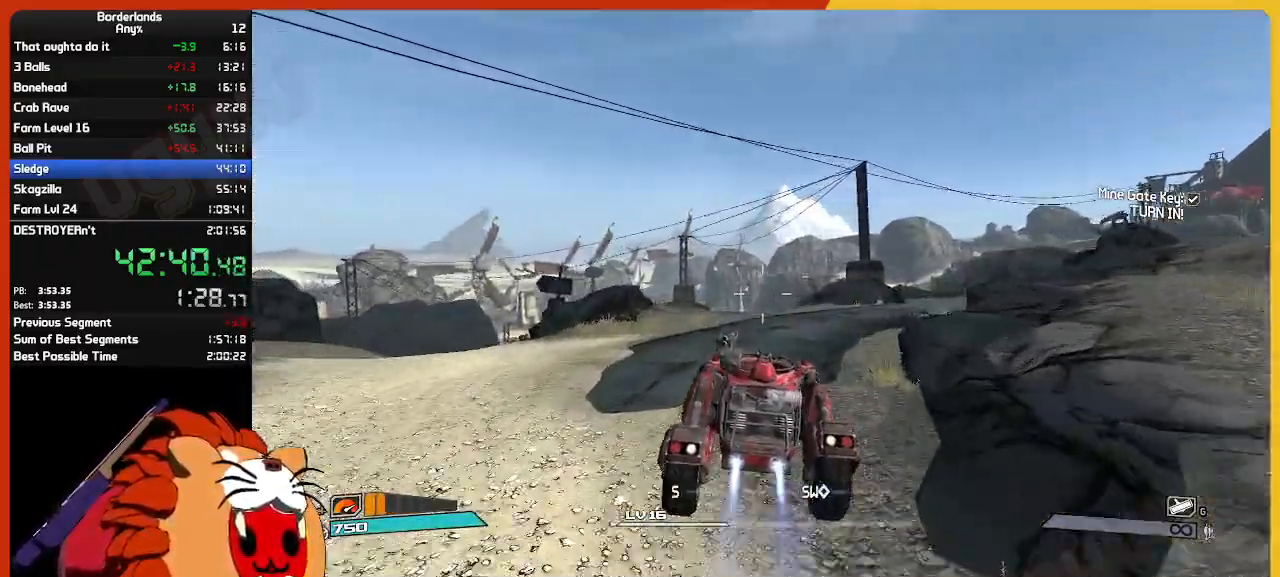
{"keys": ["w"], "mouse": [], "mouse_move": "still", "events": []}
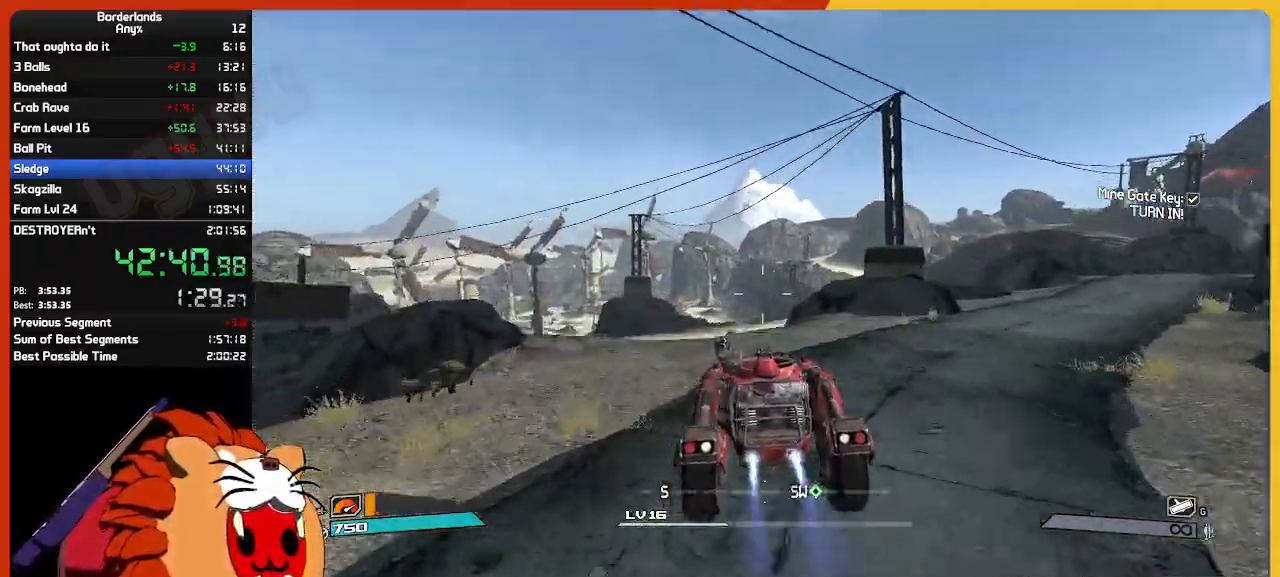
{"keys": ["w"], "mouse": [], "mouse_move": "still", "events": []}
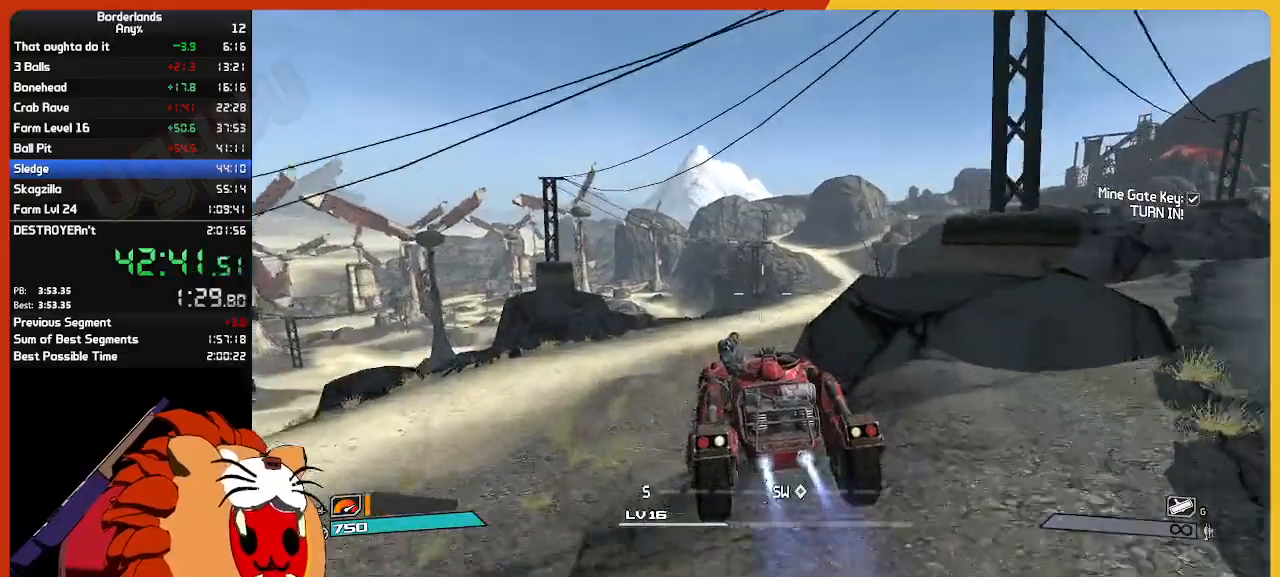
{"keys": ["w"], "mouse": [], "mouse_move": "still", "events": []}
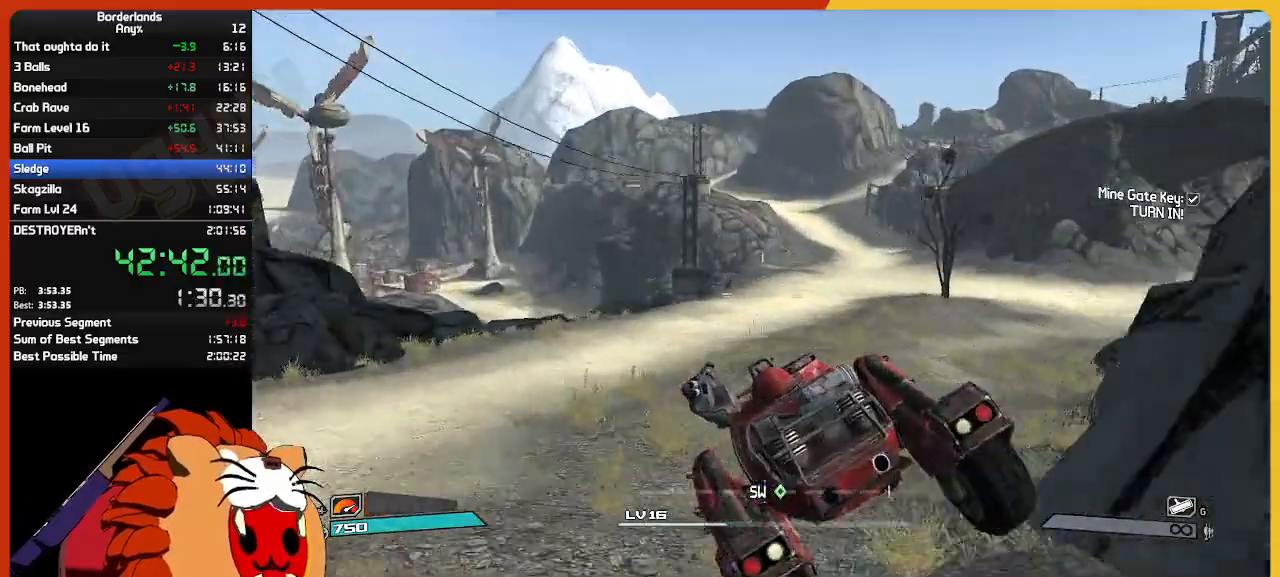
{"keys": ["w"], "mouse": [], "mouse_move": "still", "events": []}
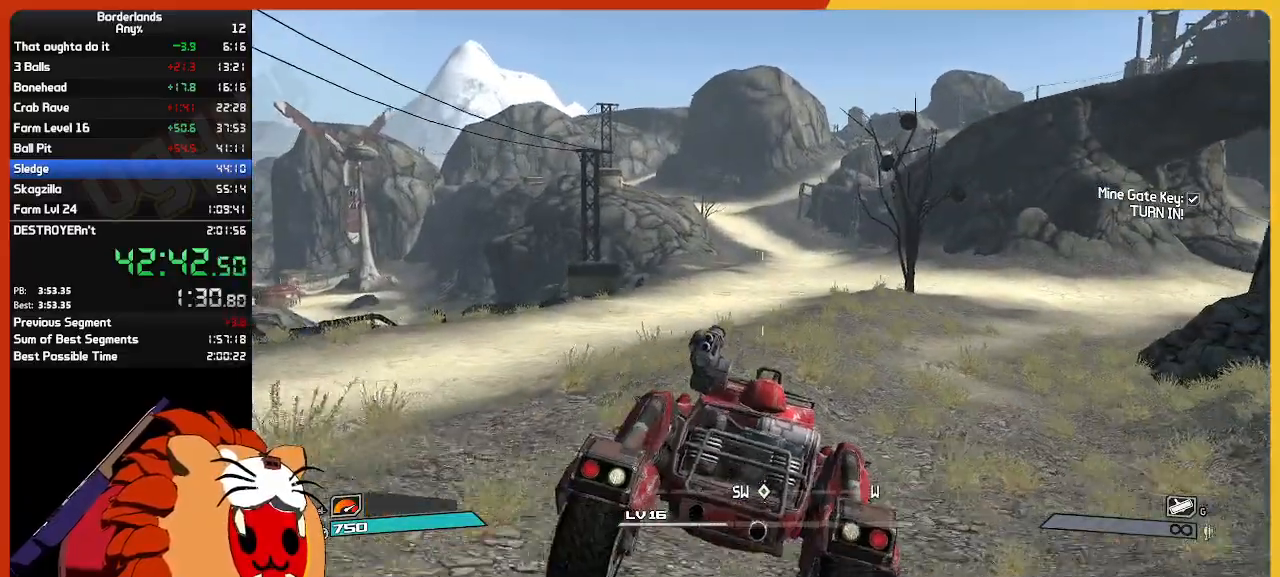
{"keys": ["w"], "mouse": [], "mouse_move": "still", "events": []}
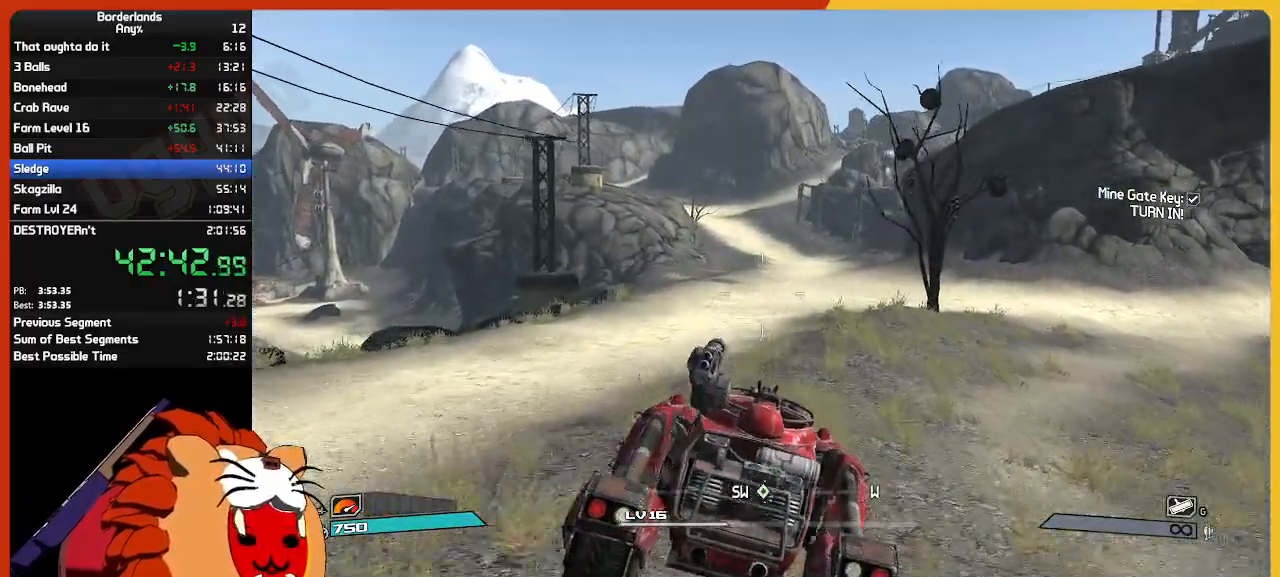
{"keys": ["w"], "mouse": [], "mouse_move": "still", "events": []}
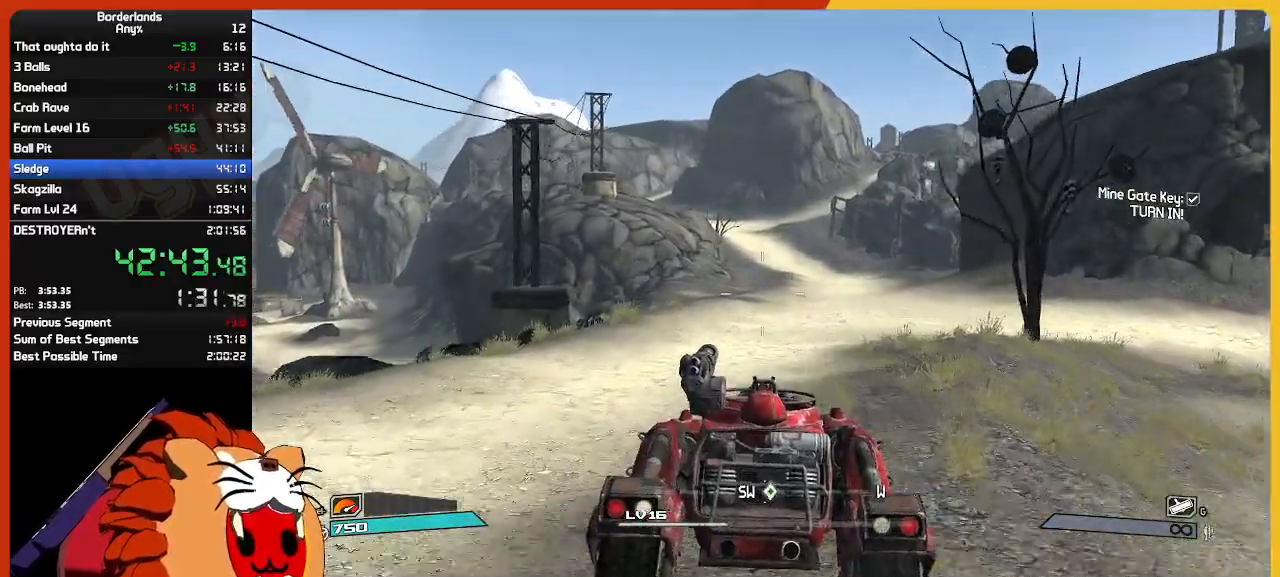
{"keys": ["w"], "mouse": [], "mouse_move": "still", "events": []}
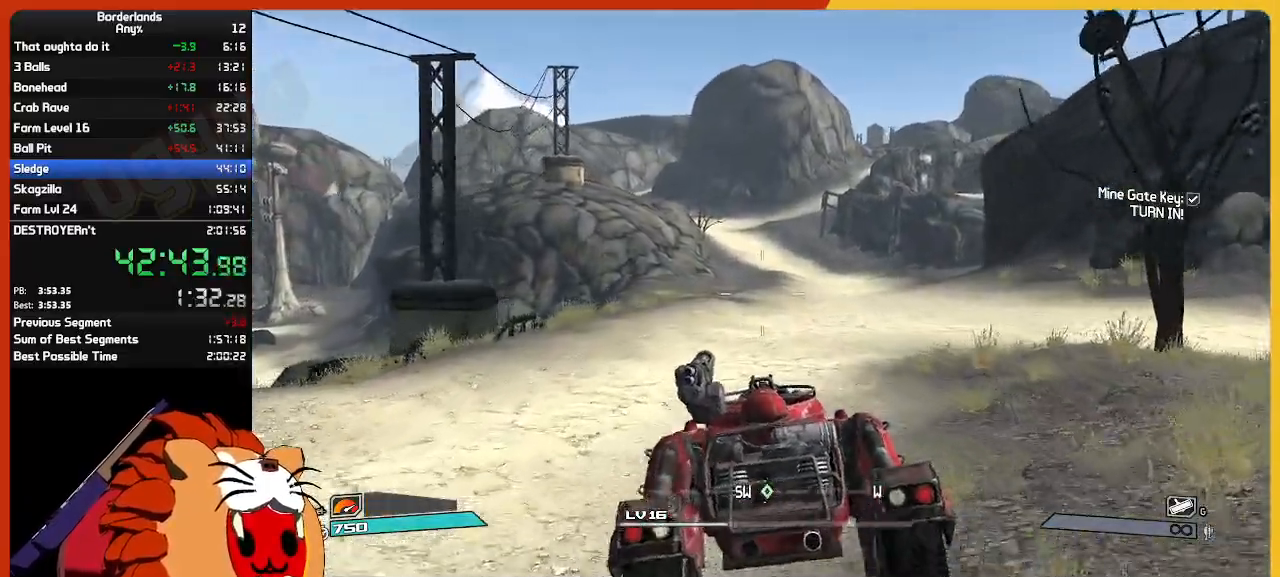
{"keys": ["w"], "mouse": [], "mouse_move": "still", "events": []}
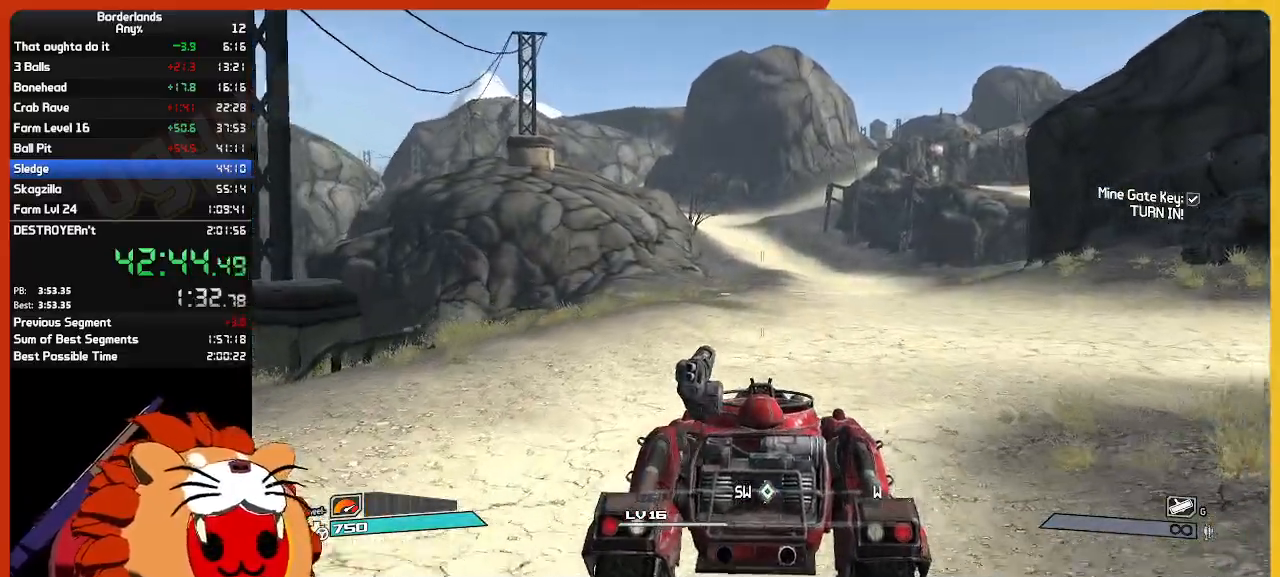
{"keys": ["w"], "mouse": [], "mouse_move": "still", "events": []}
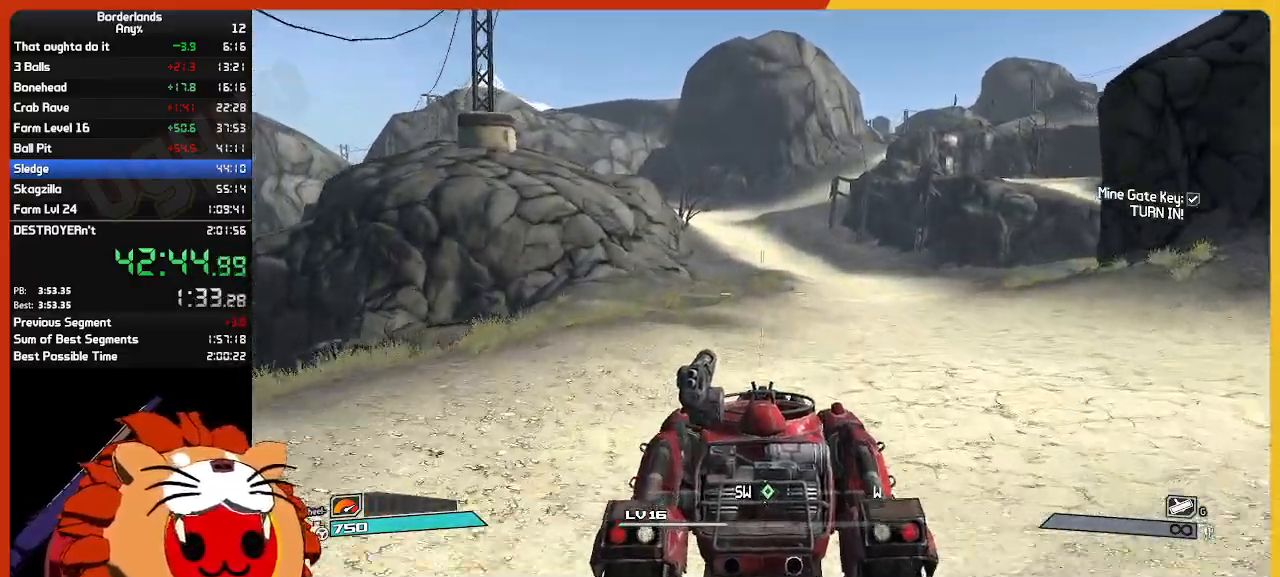
{"keys": ["w"], "mouse": [], "mouse_move": "still", "events": []}
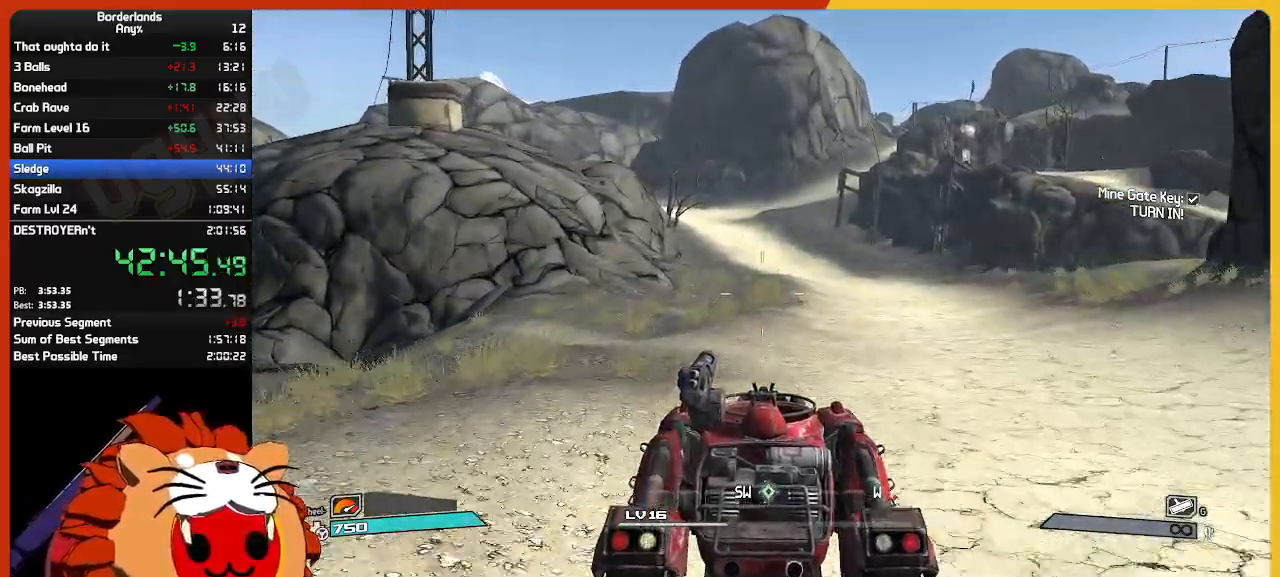
{"keys": ["w"], "mouse": [], "mouse_move": "still", "events": []}
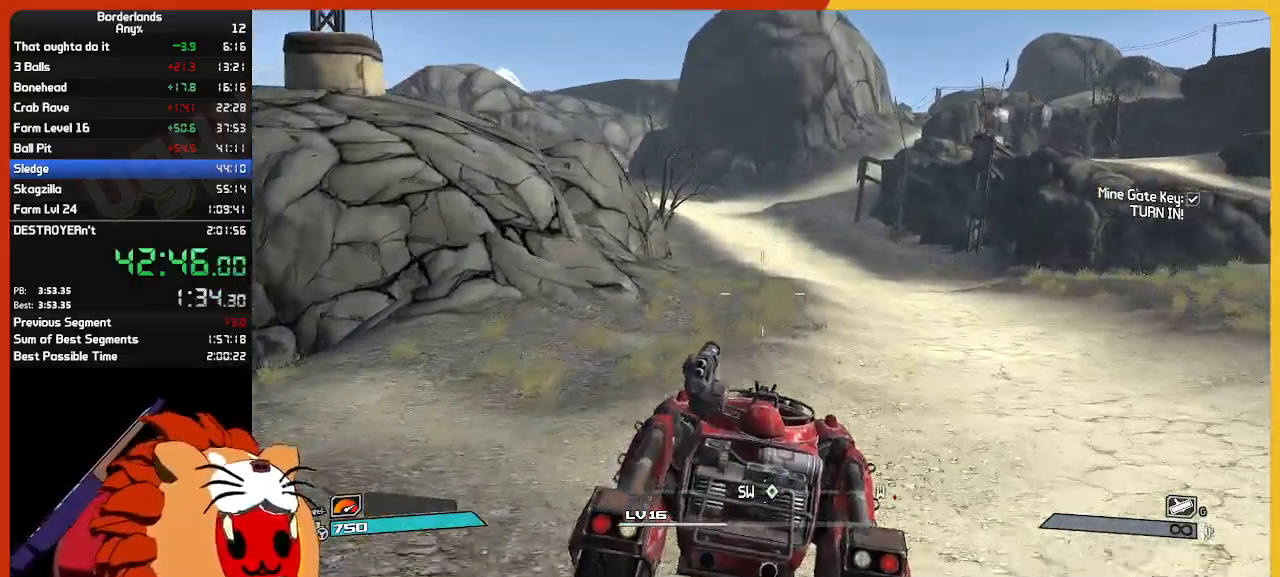
{"keys": ["w"], "mouse": [], "mouse_move": "still", "events": []}
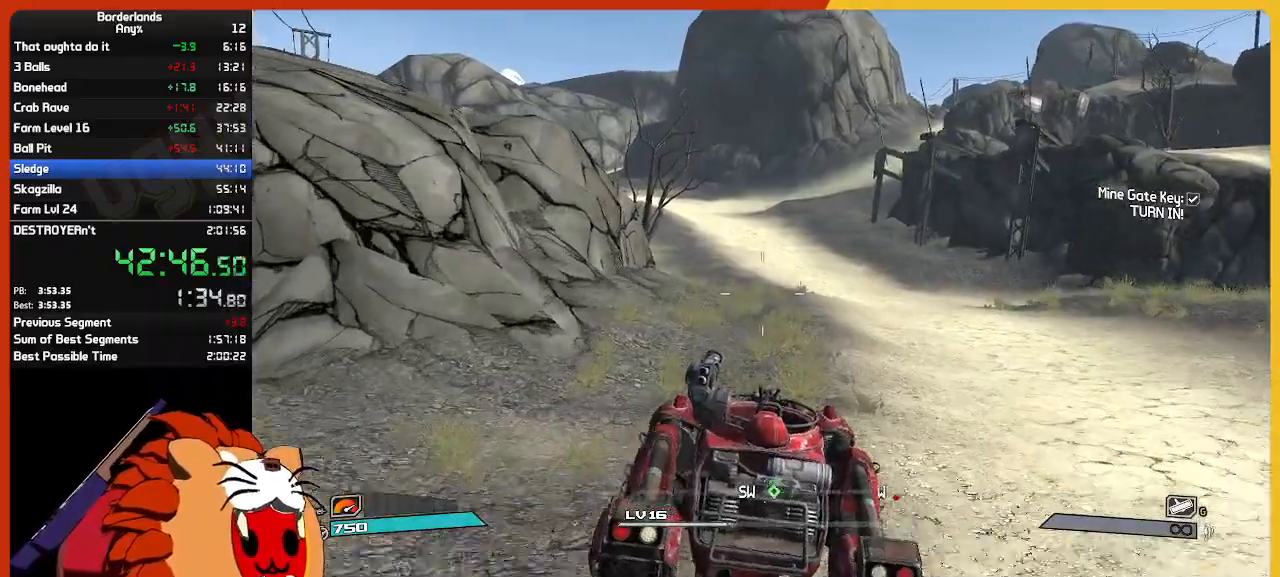
{"keys": ["w"], "mouse": [], "mouse_move": "still", "events": []}
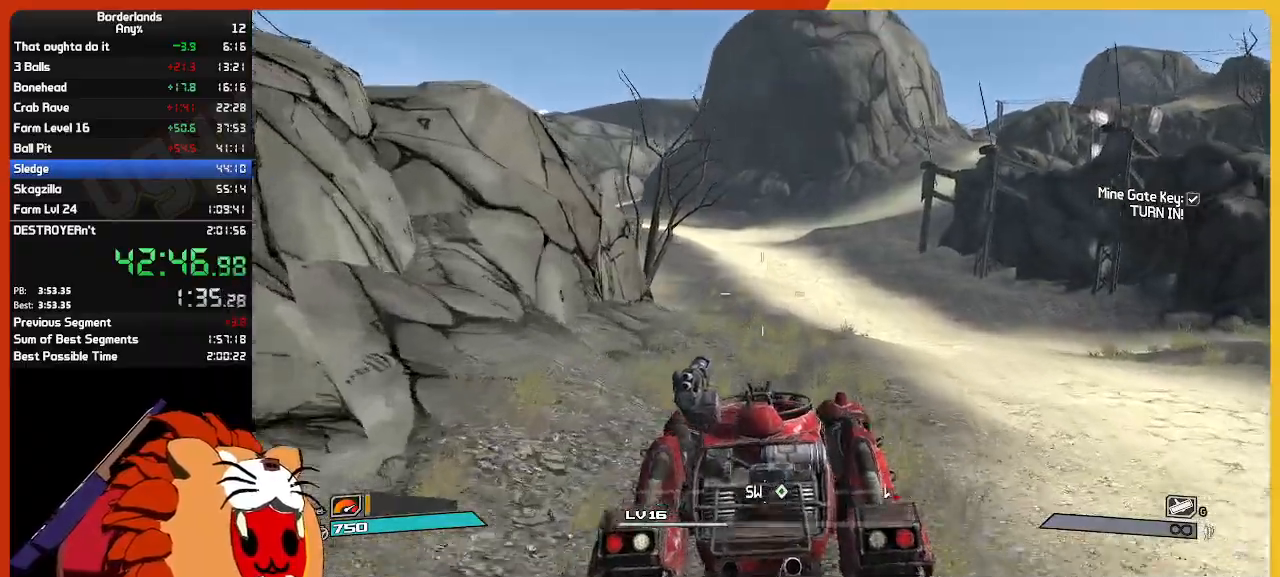
{"keys": ["w"], "mouse": [], "mouse_move": "still", "events": []}
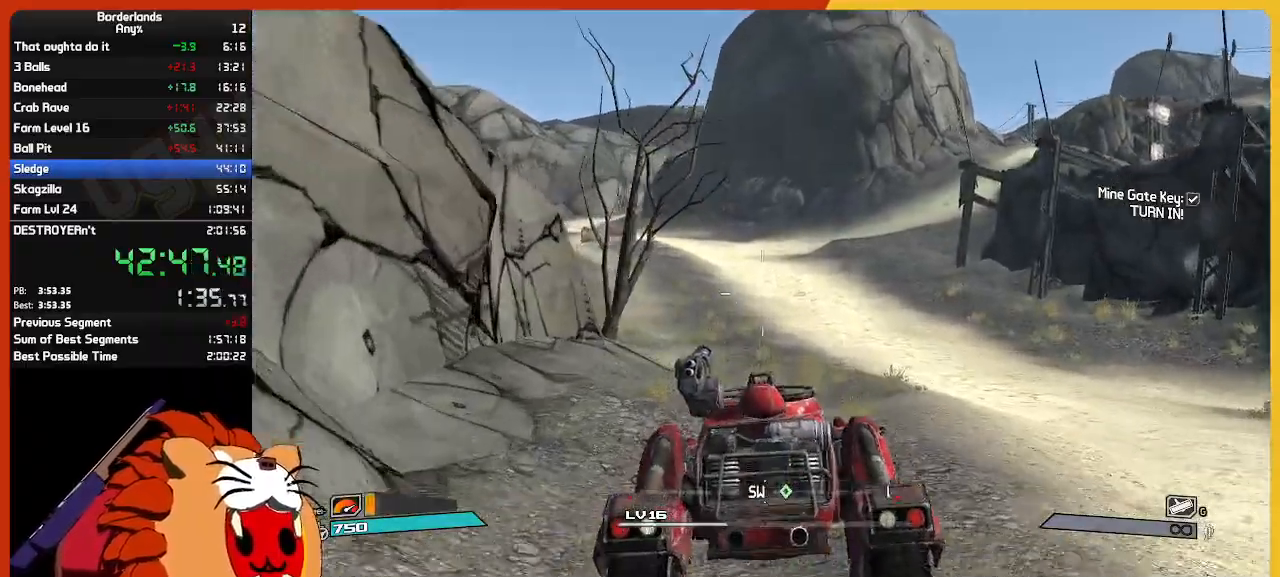
{"keys": ["w"], "mouse": [], "mouse_move": "still", "events": []}
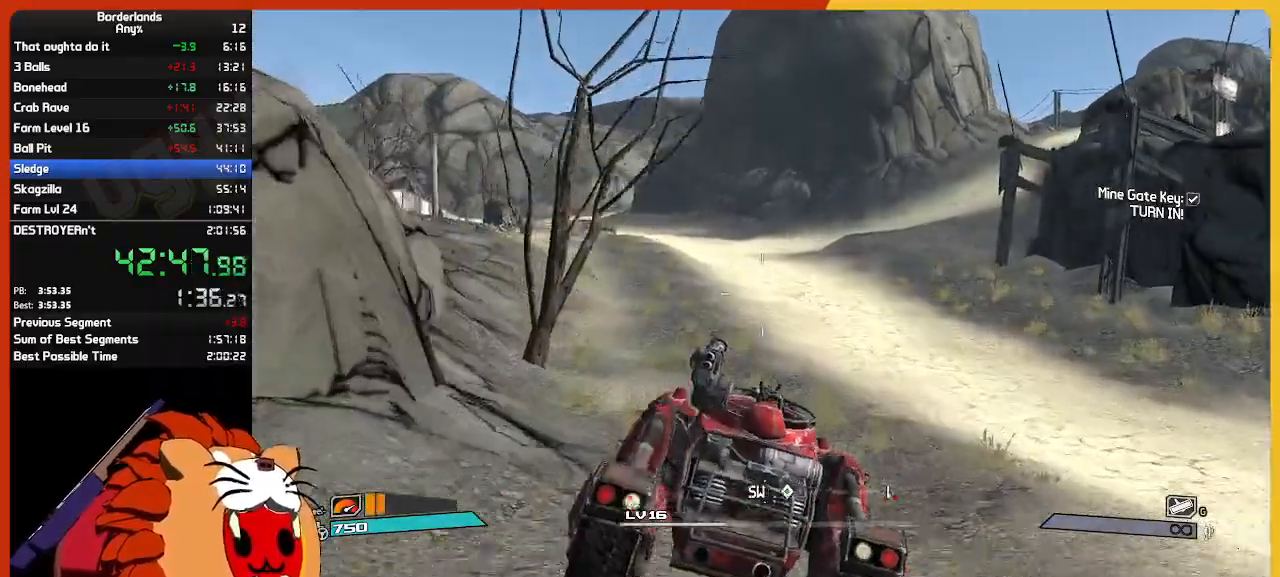
{"keys": ["w"], "mouse": [], "mouse_move": "still", "events": []}
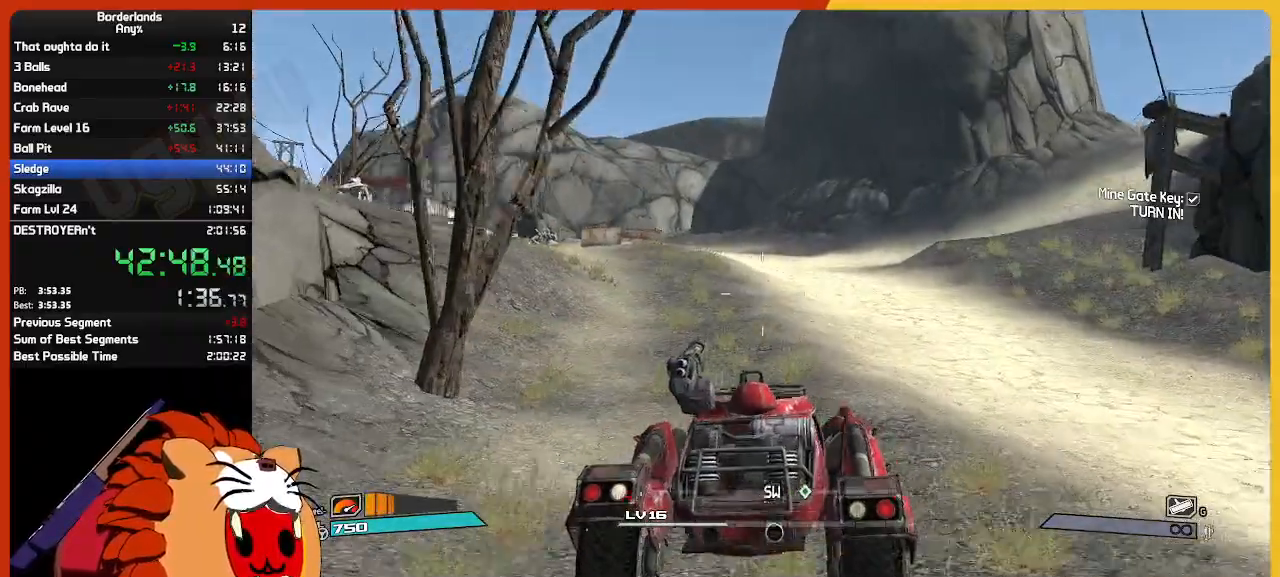
{"keys": ["w"], "mouse": [], "mouse_move": "still", "events": []}
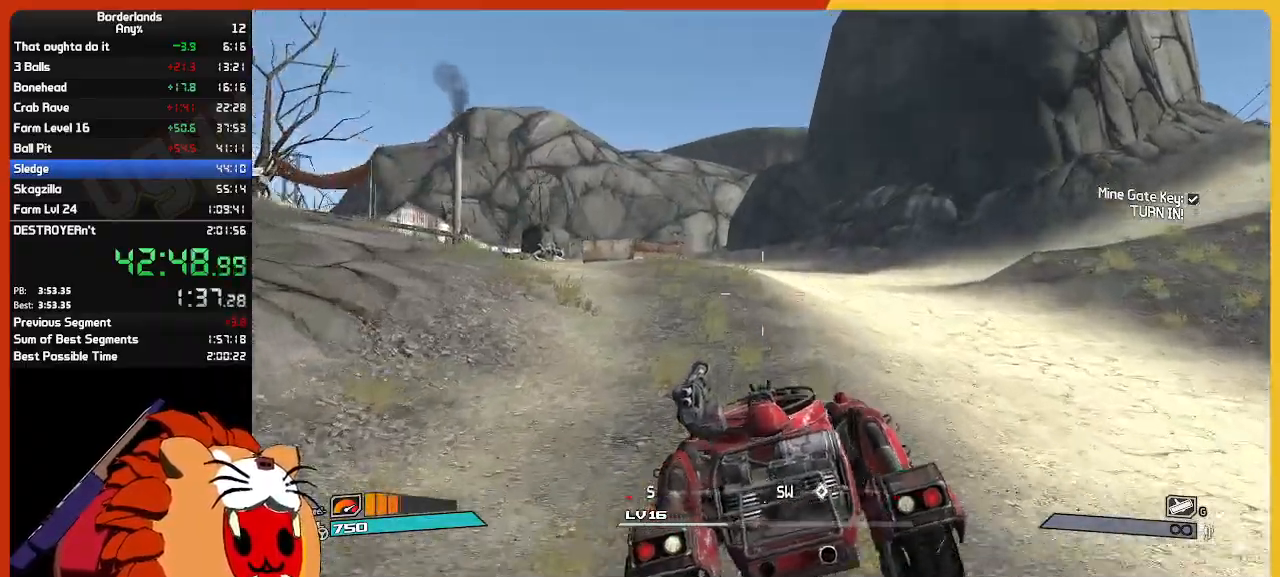
{"keys": ["w"], "mouse": [], "mouse_move": "still", "events": []}
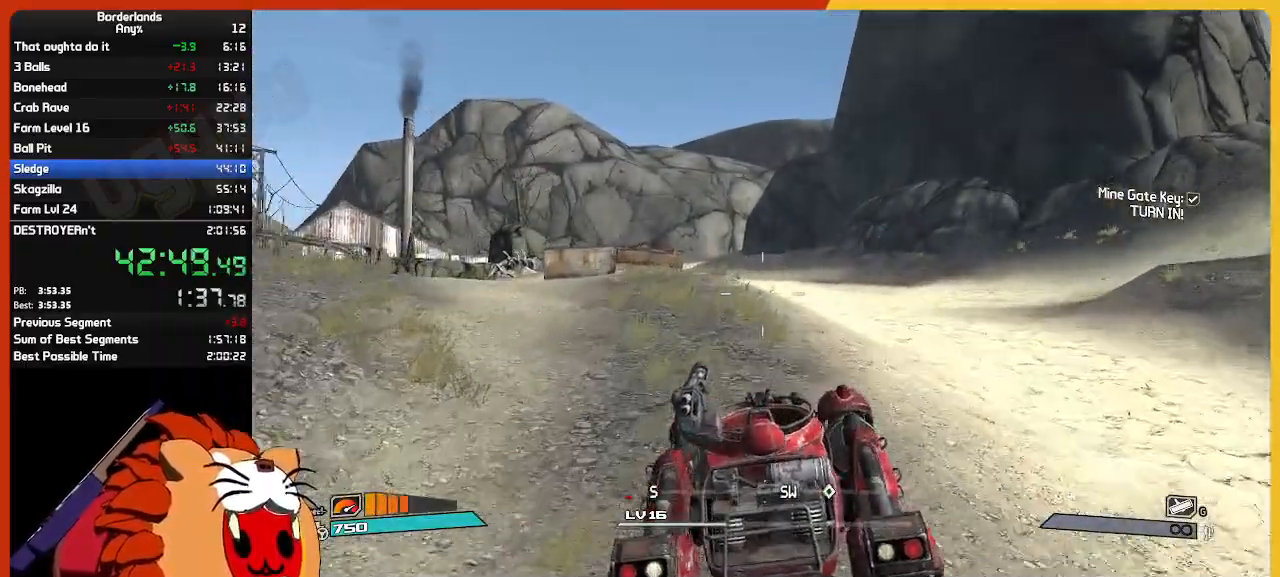
{"keys": ["w"], "mouse": [], "mouse_move": "still", "events": []}